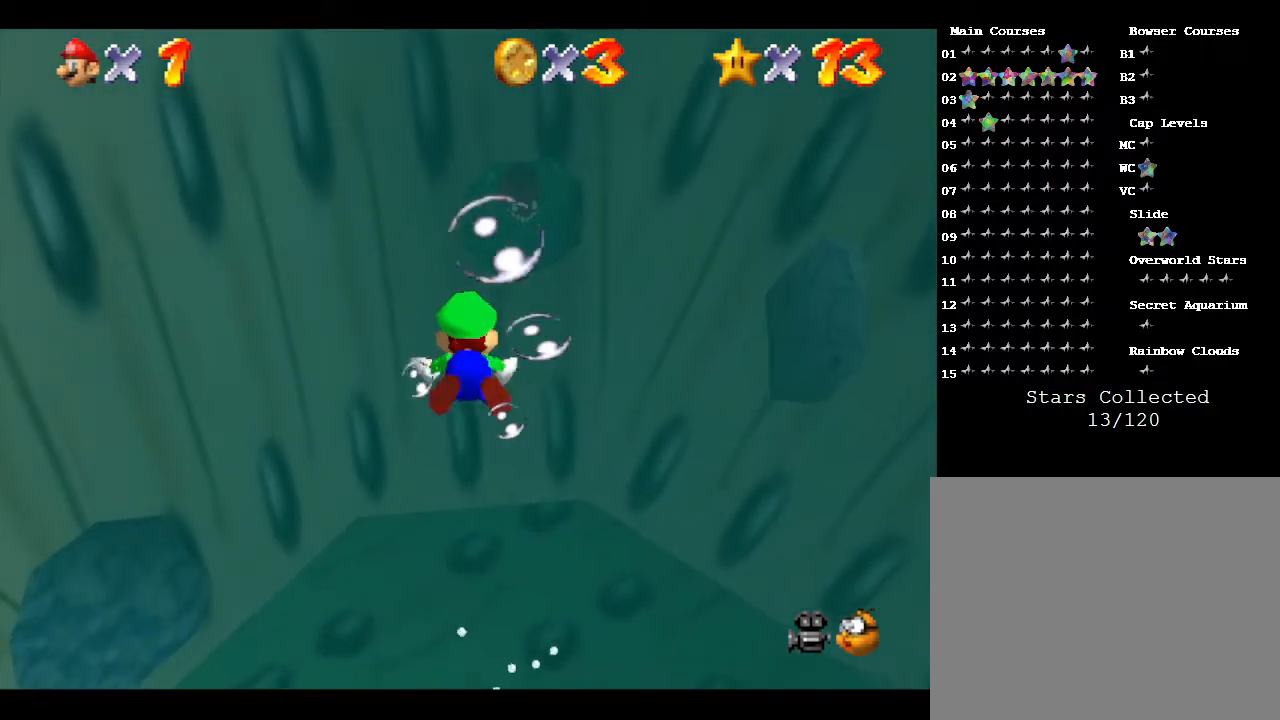
Gameplay with a controller (Nintendo layout); each line is a JSON object with the inputs held at the frame after it. "events" lists button and stick changes between this image and that frame as [ms after this image, input, new state], when the widget could be followed in between. Not read: L3 R3.
{"buttons": ["A"], "left_stick": "up", "events": [[117, "A", "up"], [183, "left_stick", "up"], [383, "A", "down"]]}
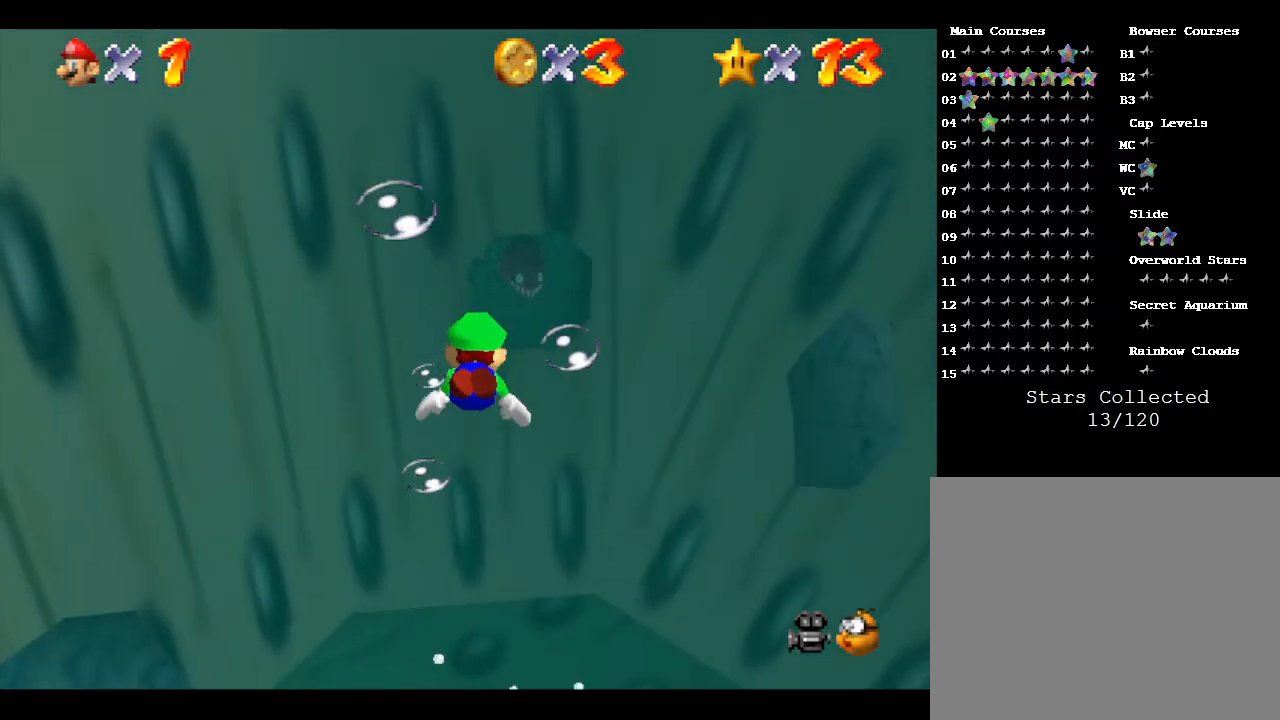
{"buttons": [], "left_stick": "center", "events": [[100, "left_stick", "center"], [333, "A", "up"]]}
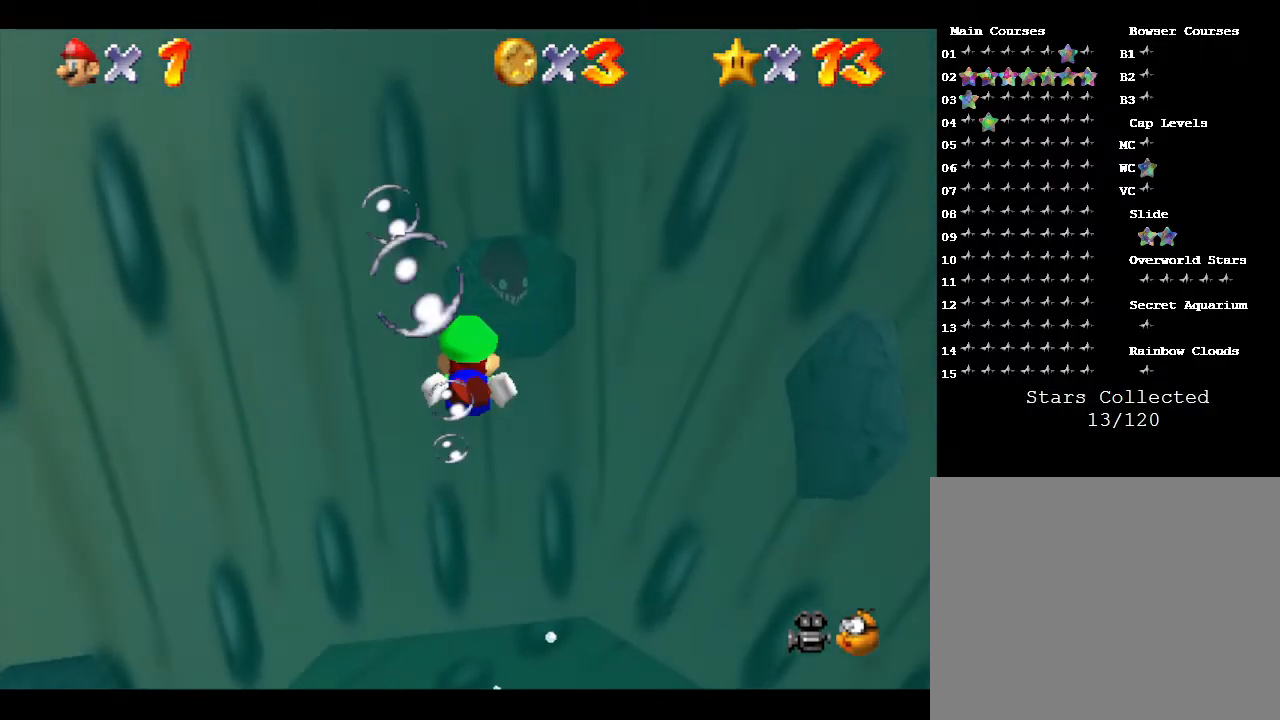
{"buttons": ["A"], "left_stick": "up", "events": [[100, "A", "down"], [133, "left_stick", "up"]]}
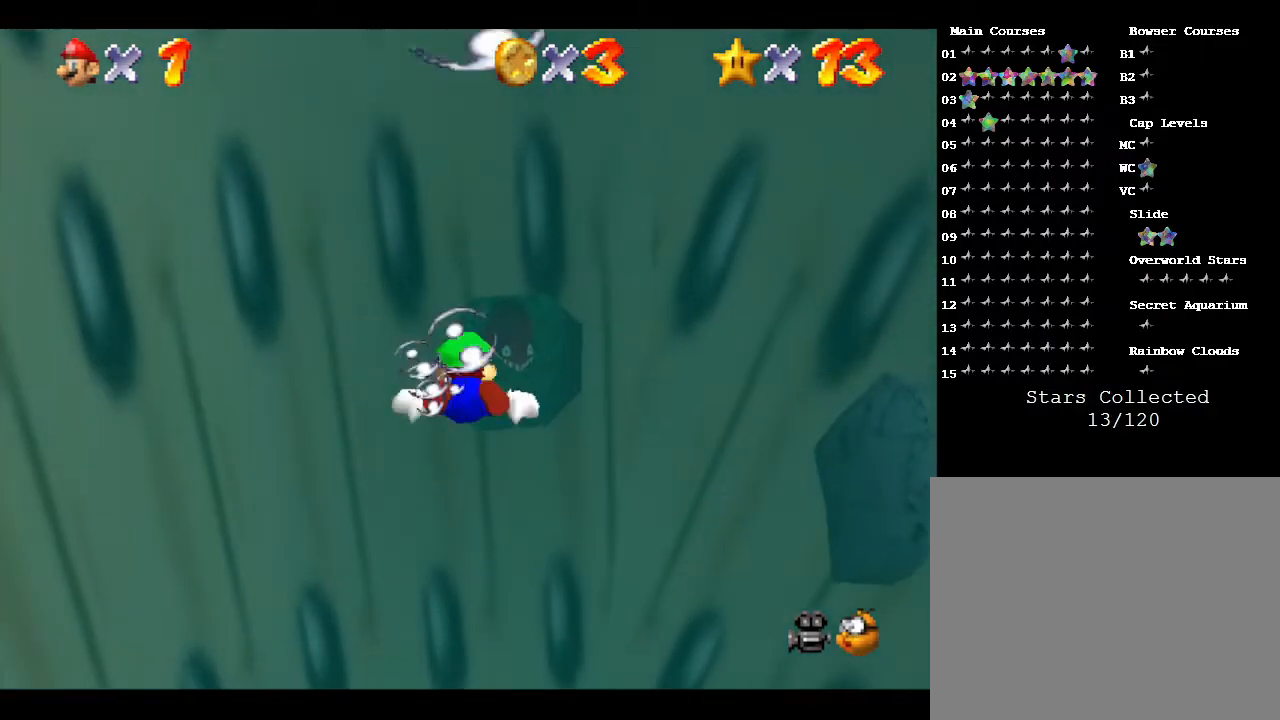
{"buttons": ["A"], "left_stick": "center", "events": [[217, "A", "up"], [250, "left_stick", "center"], [433, "A", "down"]]}
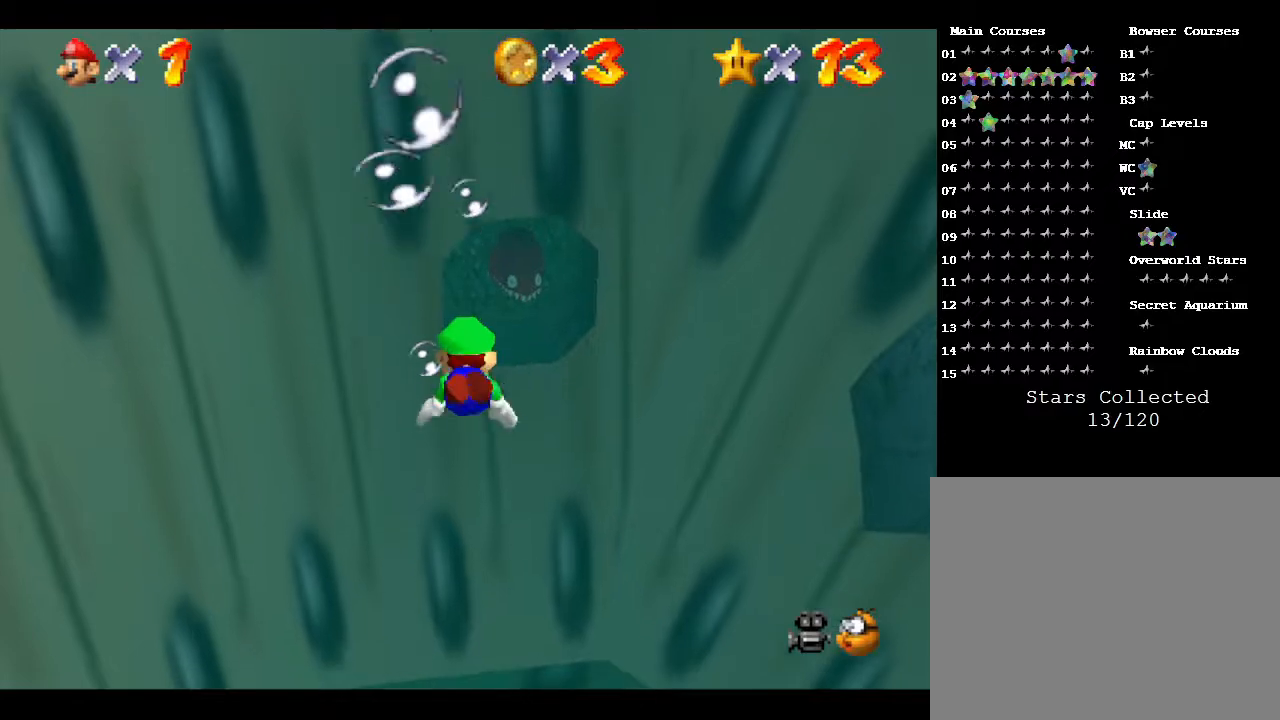
{"buttons": [], "left_stick": "up", "events": [[350, "A", "up"], [400, "left_stick", "up-left"], [467, "left_stick", "up"]]}
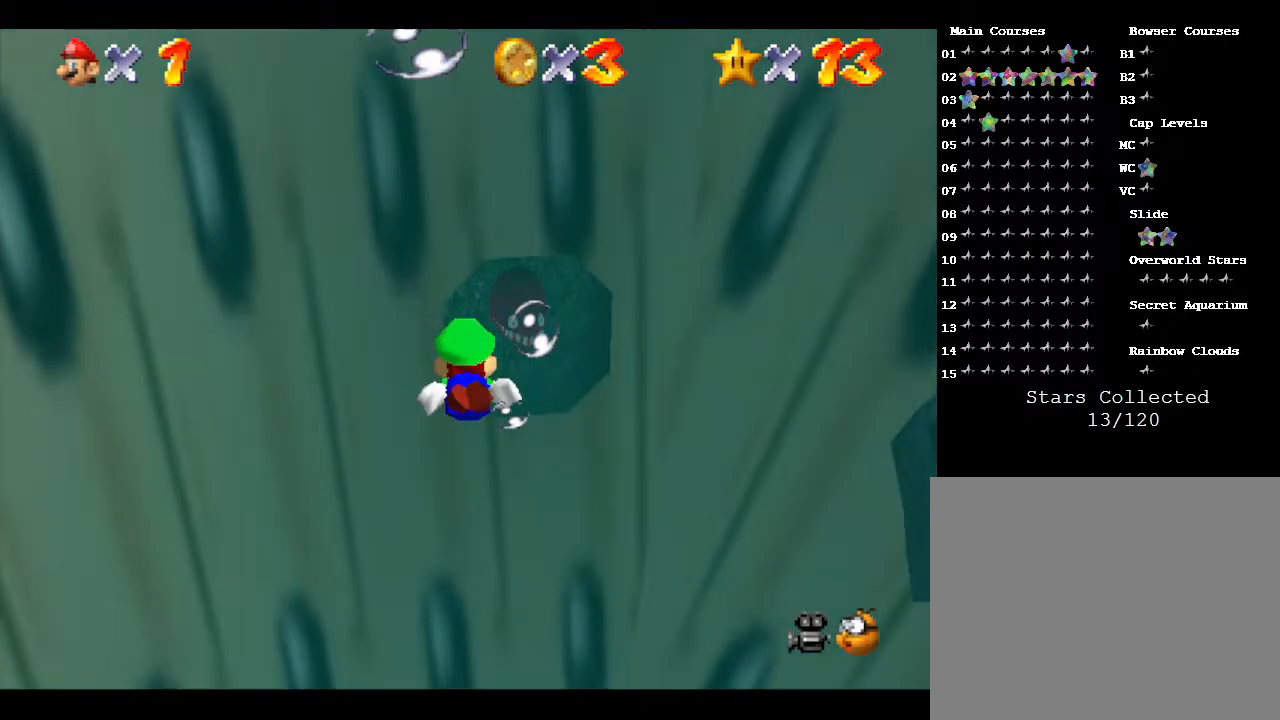
{"buttons": ["A"], "left_stick": "center", "events": [[150, "A", "down"], [450, "left_stick", "center"]]}
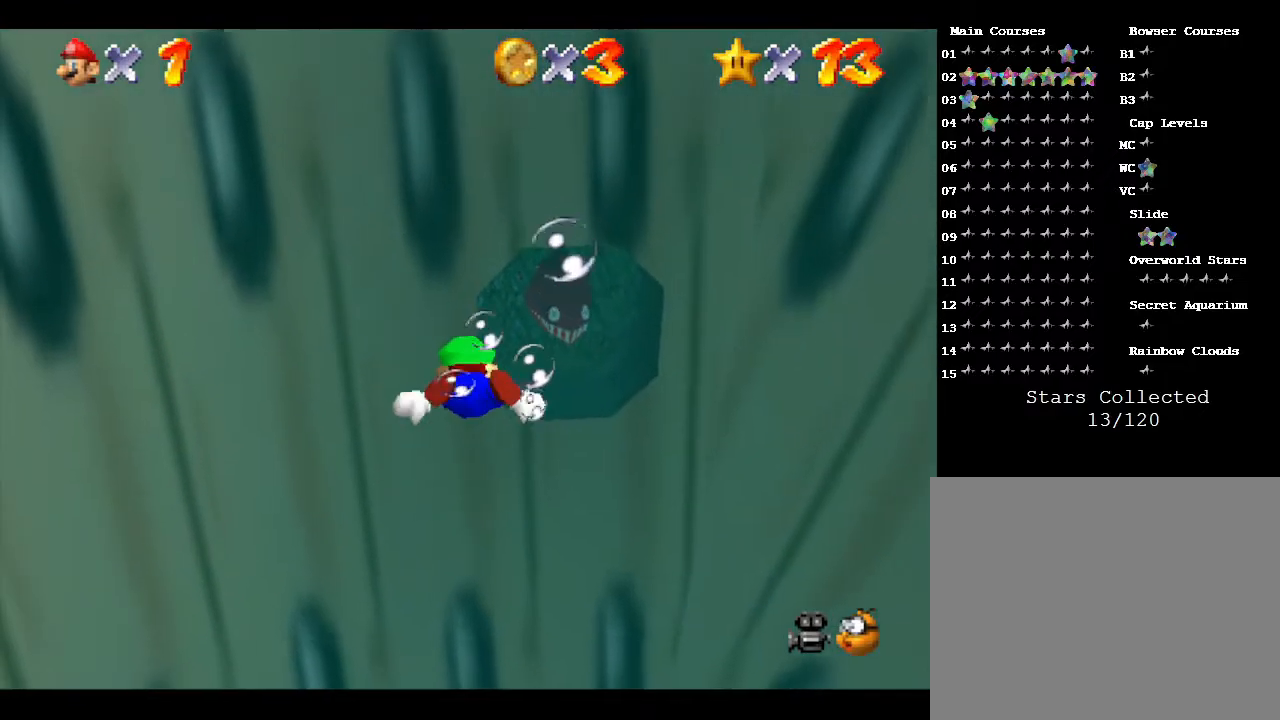
{"buttons": ["A"], "left_stick": "up", "events": [[133, "A", "up"], [300, "left_stick", "up-right"], [350, "left_stick", "up"], [417, "A", "down"]]}
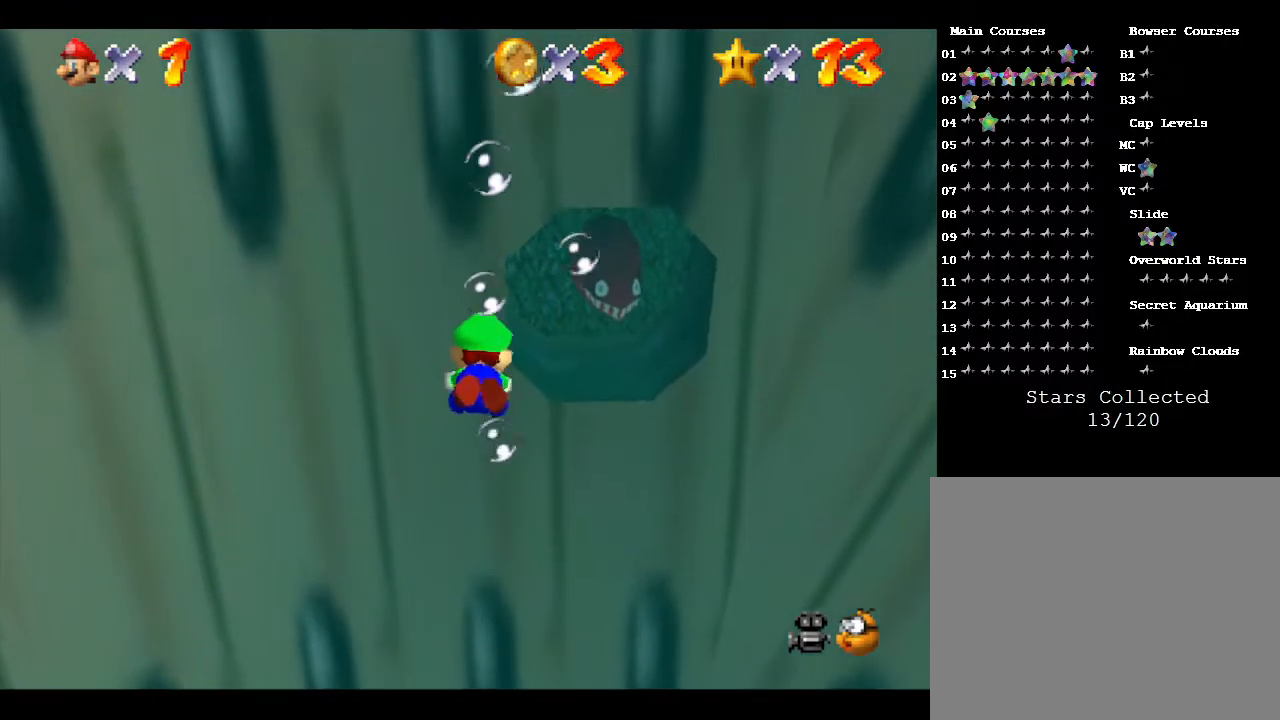
{"buttons": [], "left_stick": "center", "events": [[250, "A", "up"], [317, "left_stick", "center"]]}
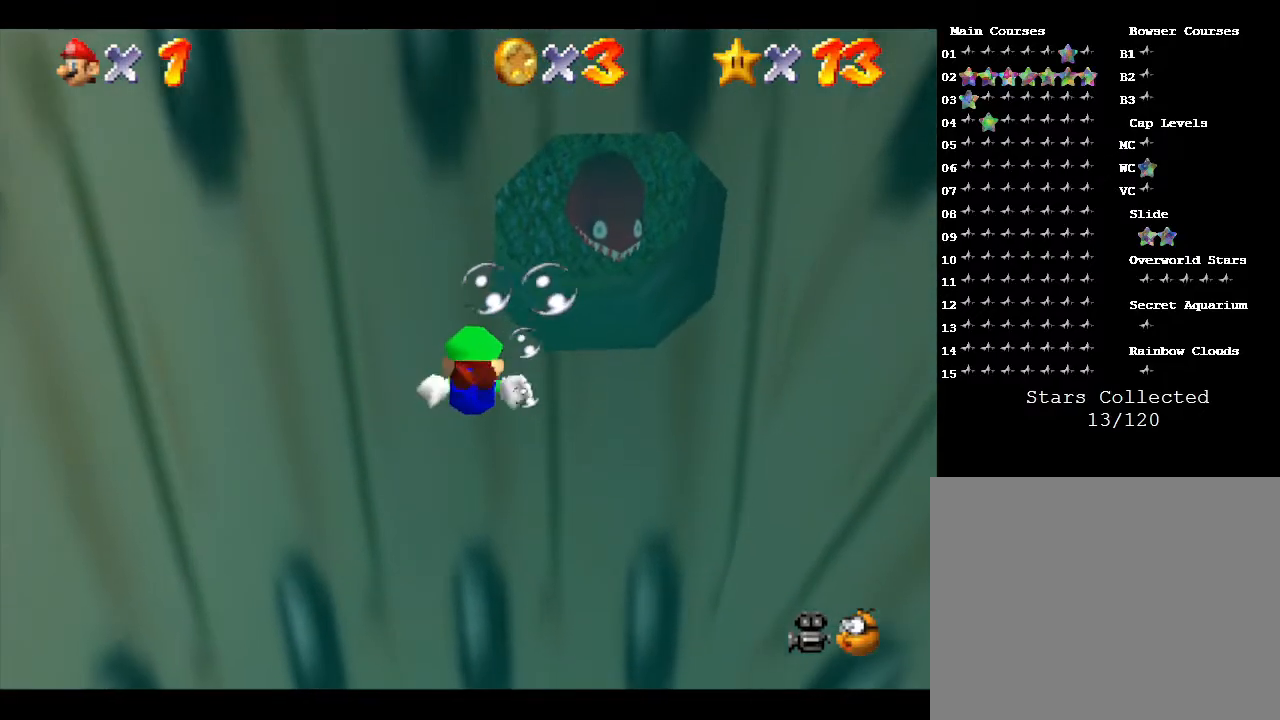
{"buttons": [], "left_stick": "up", "events": [[133, "A", "down"], [367, "left_stick", "up"], [467, "A", "up"]]}
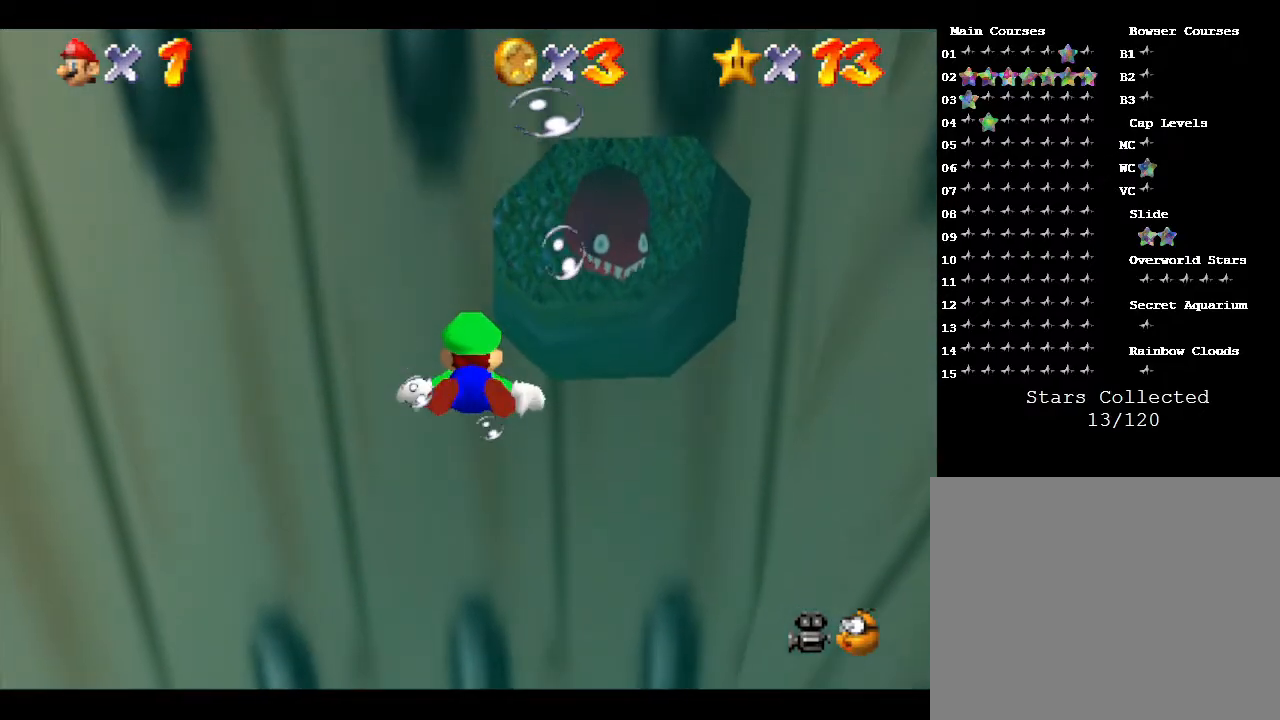
{"buttons": [], "left_stick": "center", "events": [[183, "left_stick", "center"]]}
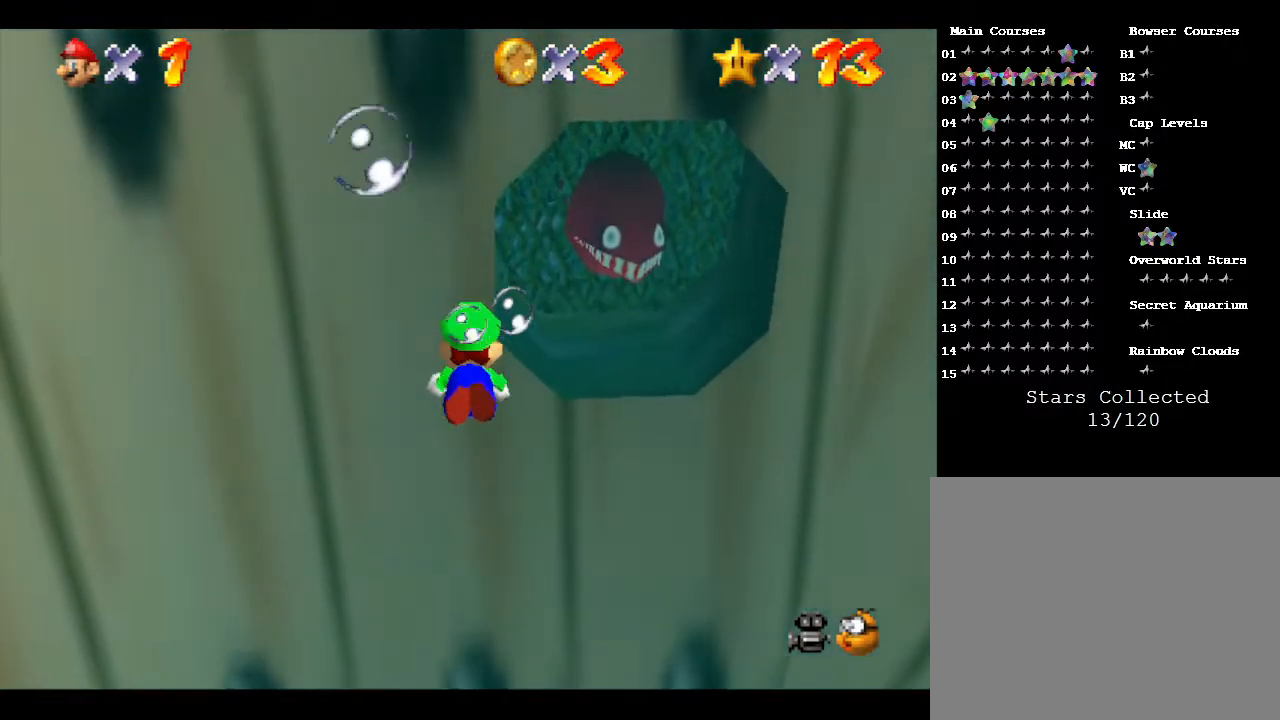
{"buttons": [], "left_stick": "center", "events": [[17, "A", "down"], [67, "left_stick", "up"], [333, "A", "up"], [483, "left_stick", "center"]]}
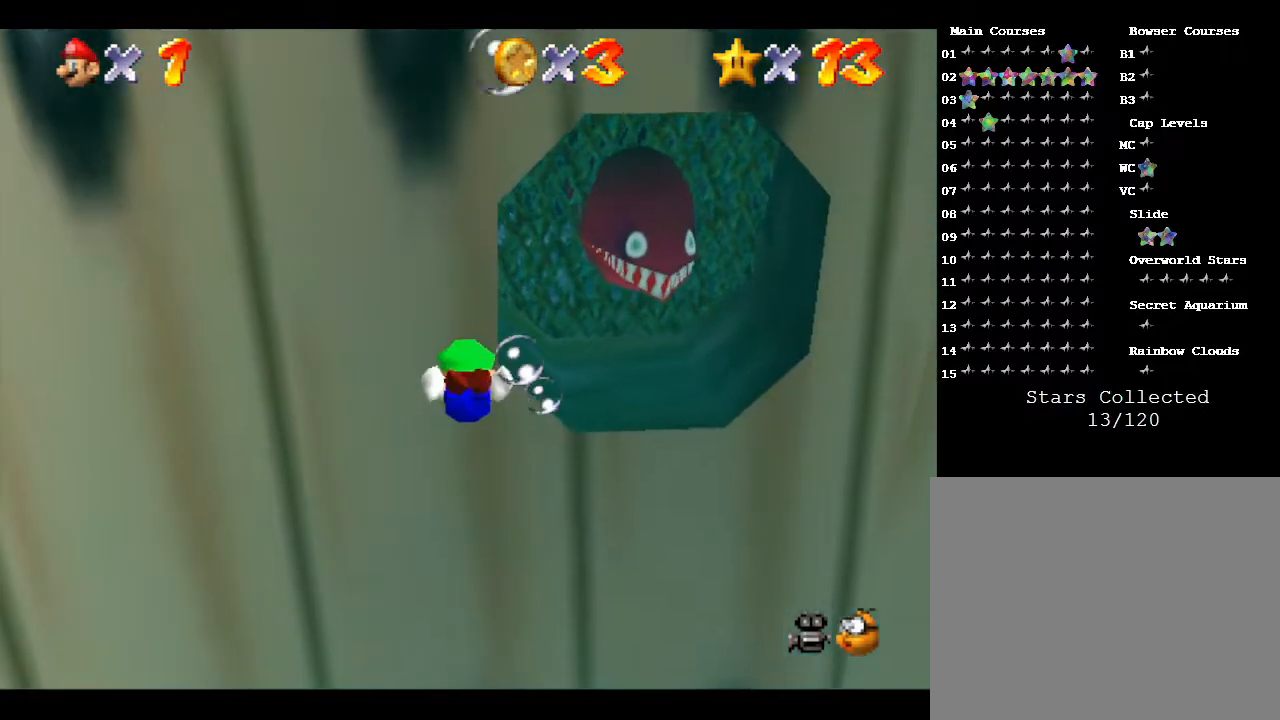
{"buttons": ["A"], "left_stick": "up-right", "events": [[333, "left_stick", "right"], [400, "A", "down"], [400, "left_stick", "up-right"]]}
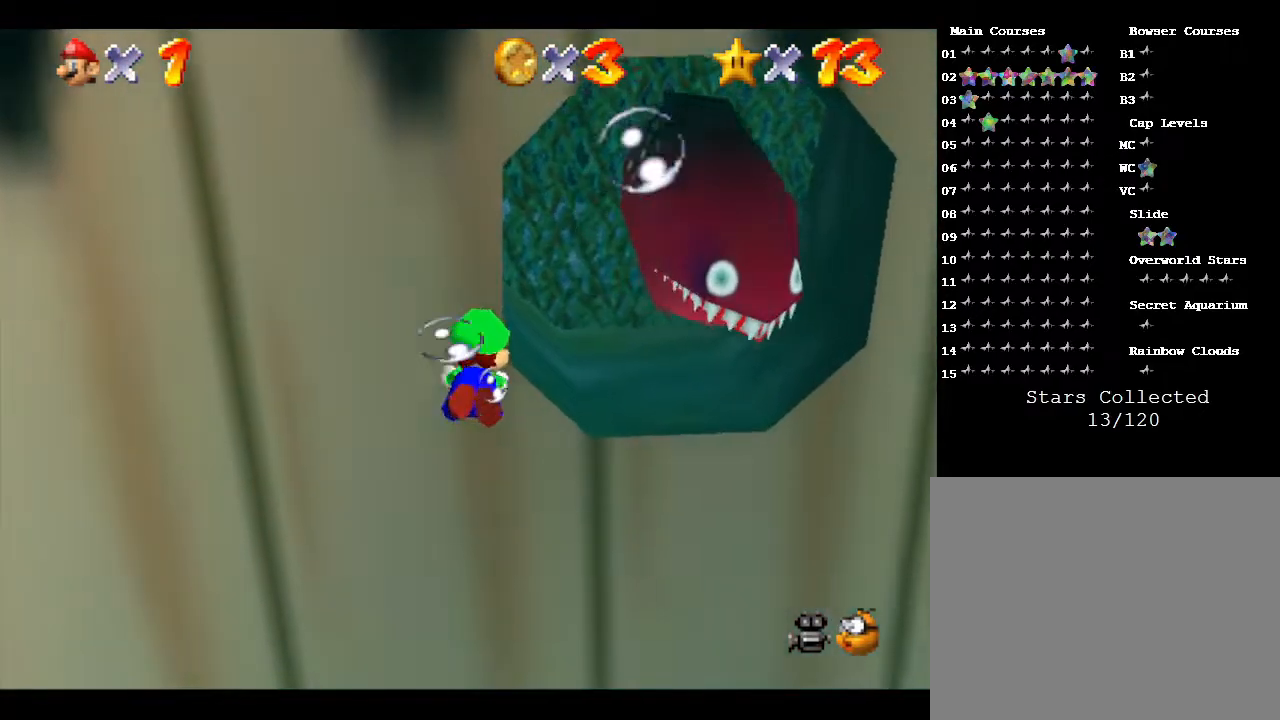
{"buttons": [], "left_stick": "right", "events": [[33, "left_stick", "center"], [167, "A", "up"], [500, "left_stick", "right"]]}
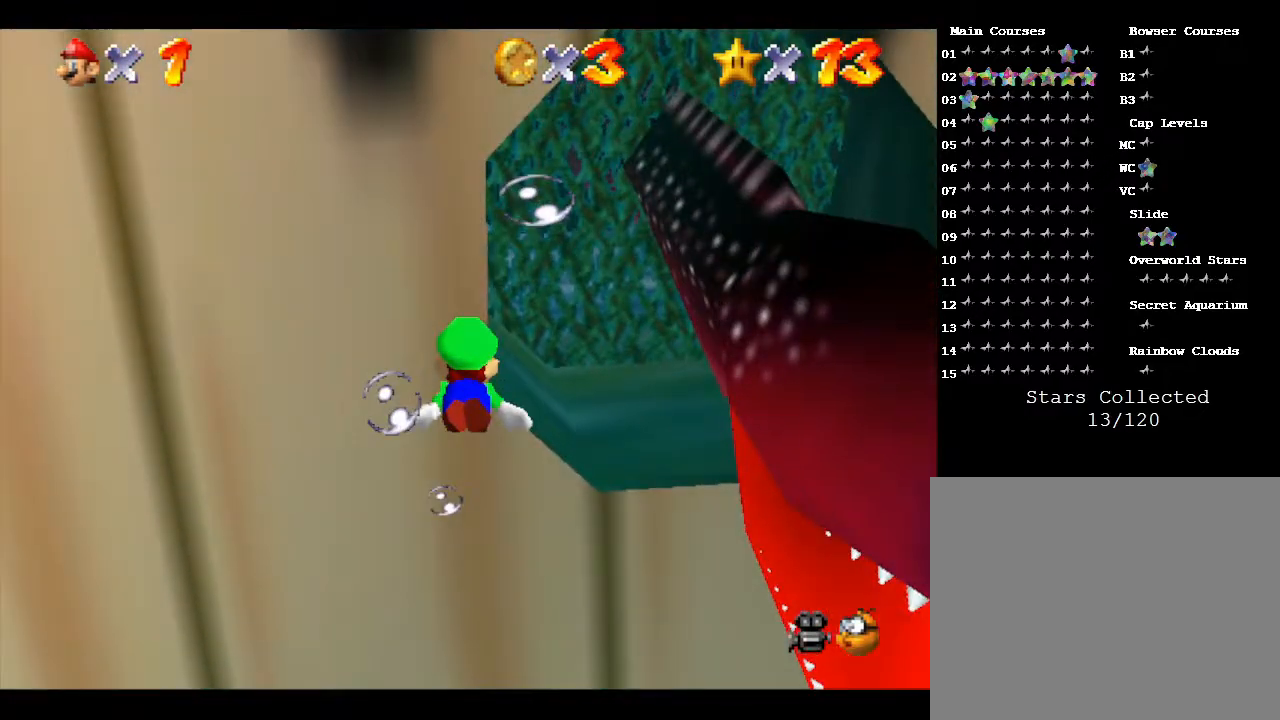
{"buttons": [], "left_stick": "right", "events": [[100, "left_stick", "center"], [267, "left_stick", "right"]]}
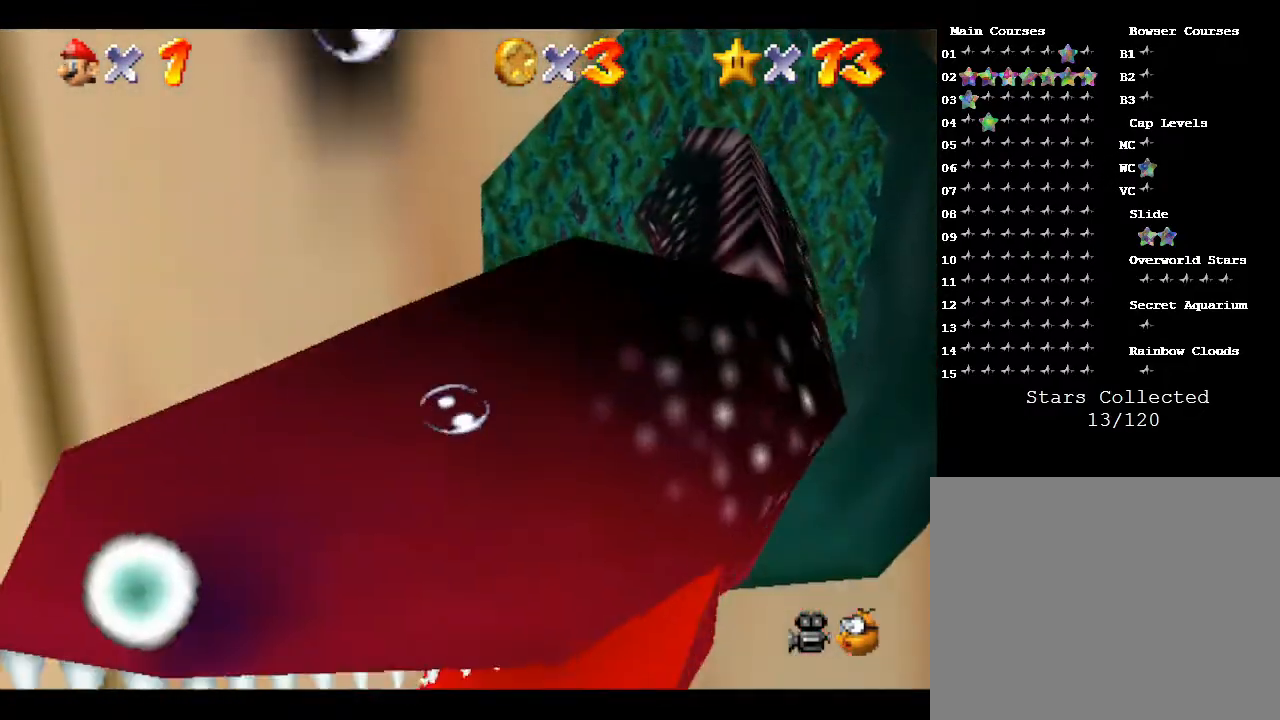
{"buttons": [], "left_stick": "center", "events": [[133, "left_stick", "center"]]}
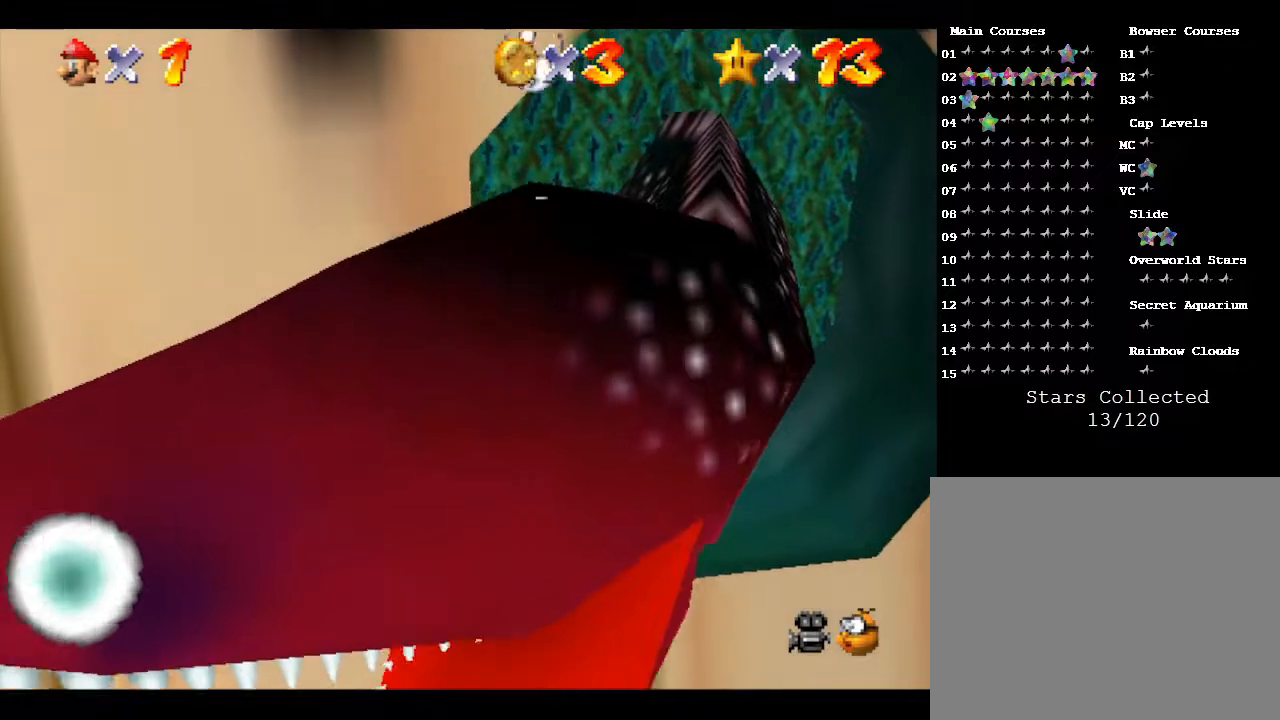
{"buttons": [], "left_stick": "center", "events": []}
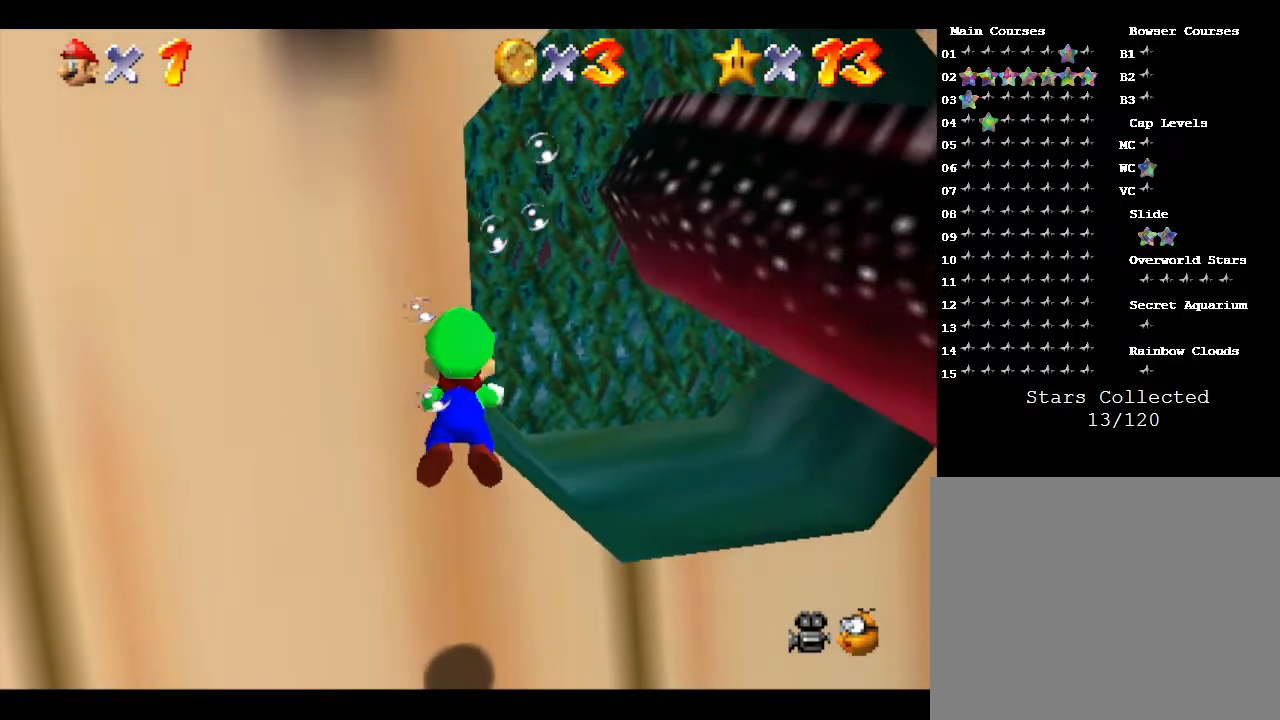
{"buttons": [], "left_stick": "center", "events": [[250, "left_stick", "right"], [367, "left_stick", "center"]]}
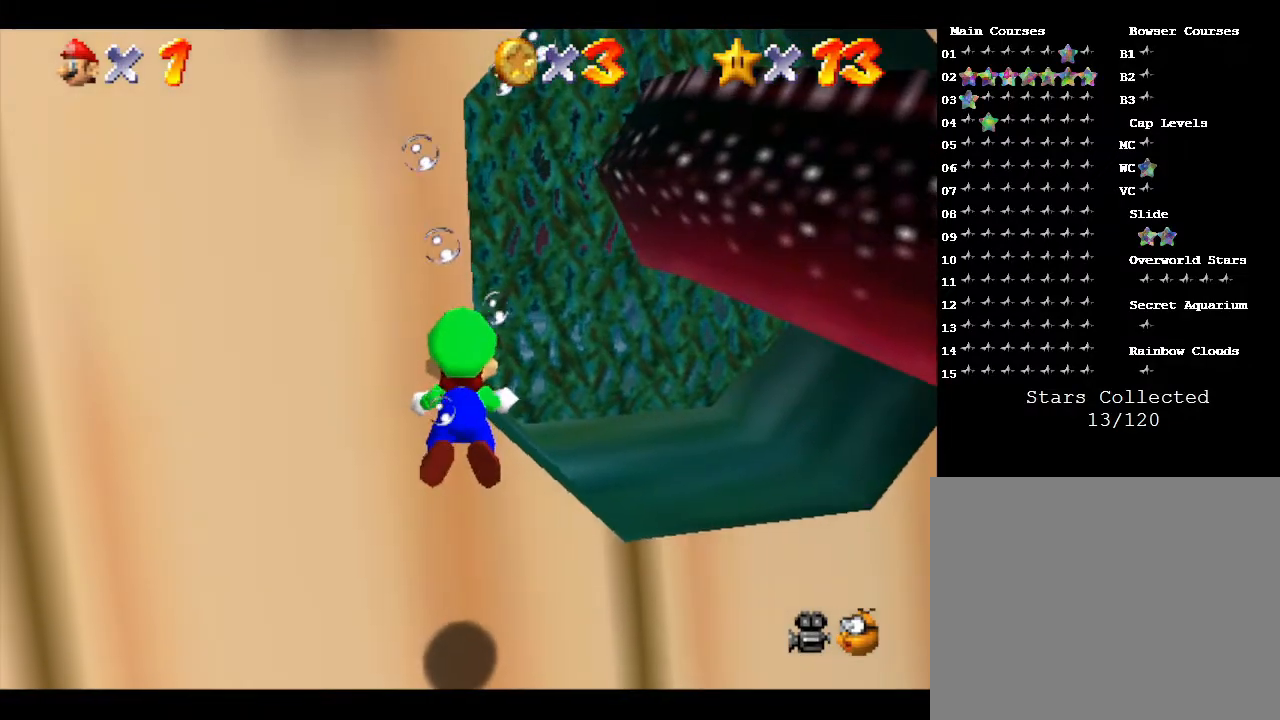
{"buttons": [], "left_stick": "center", "events": [[250, "left_stick", "right"], [383, "left_stick", "center"]]}
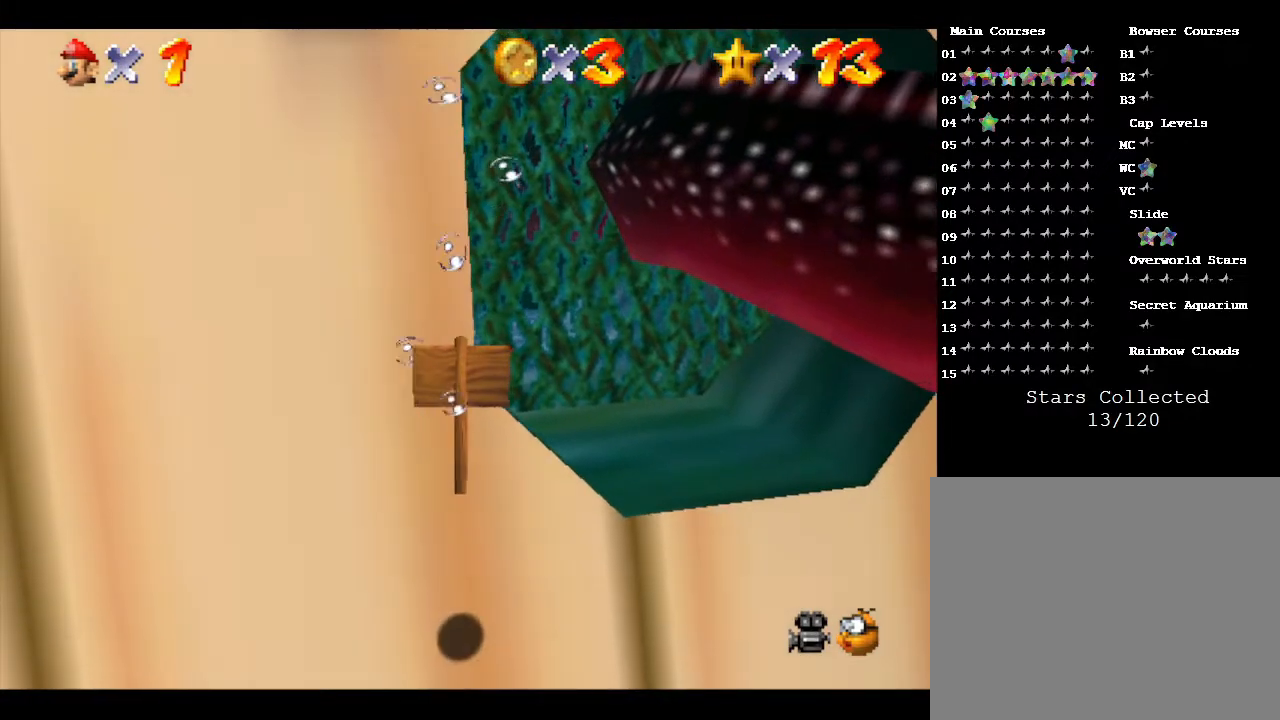
{"buttons": [], "left_stick": "down-right", "events": [[167, "A", "down"], [233, "left_stick", "down-right"], [350, "A", "up"]]}
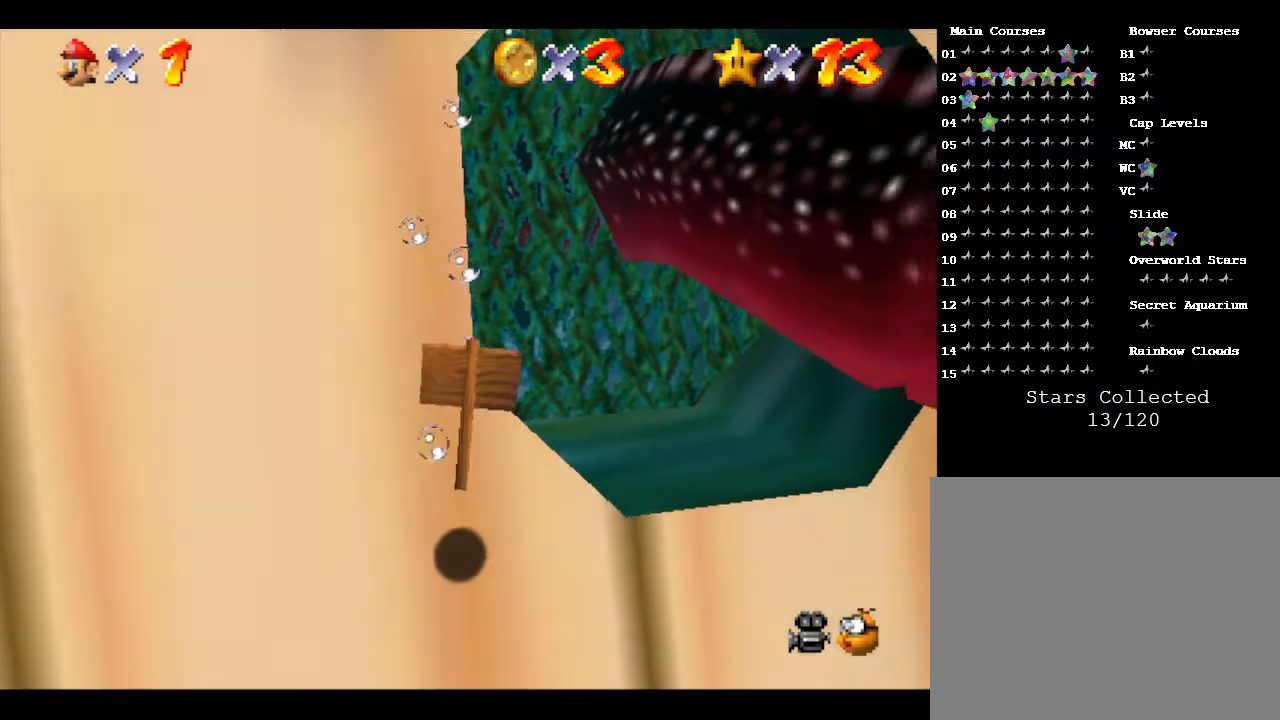
{"buttons": [], "left_stick": "right", "events": [[67, "left_stick", "center"], [467, "left_stick", "right"]]}
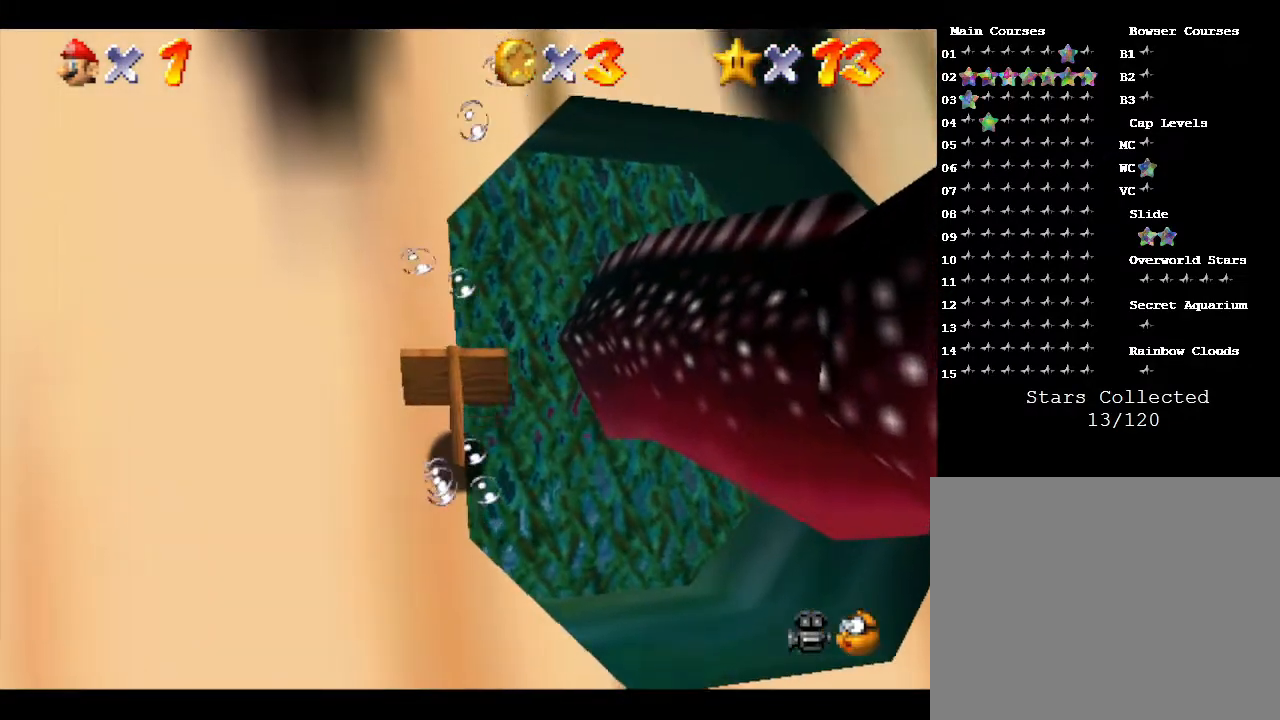
{"buttons": [], "left_stick": "center", "events": [[183, "left_stick", "up-right"], [283, "left_stick", "center"]]}
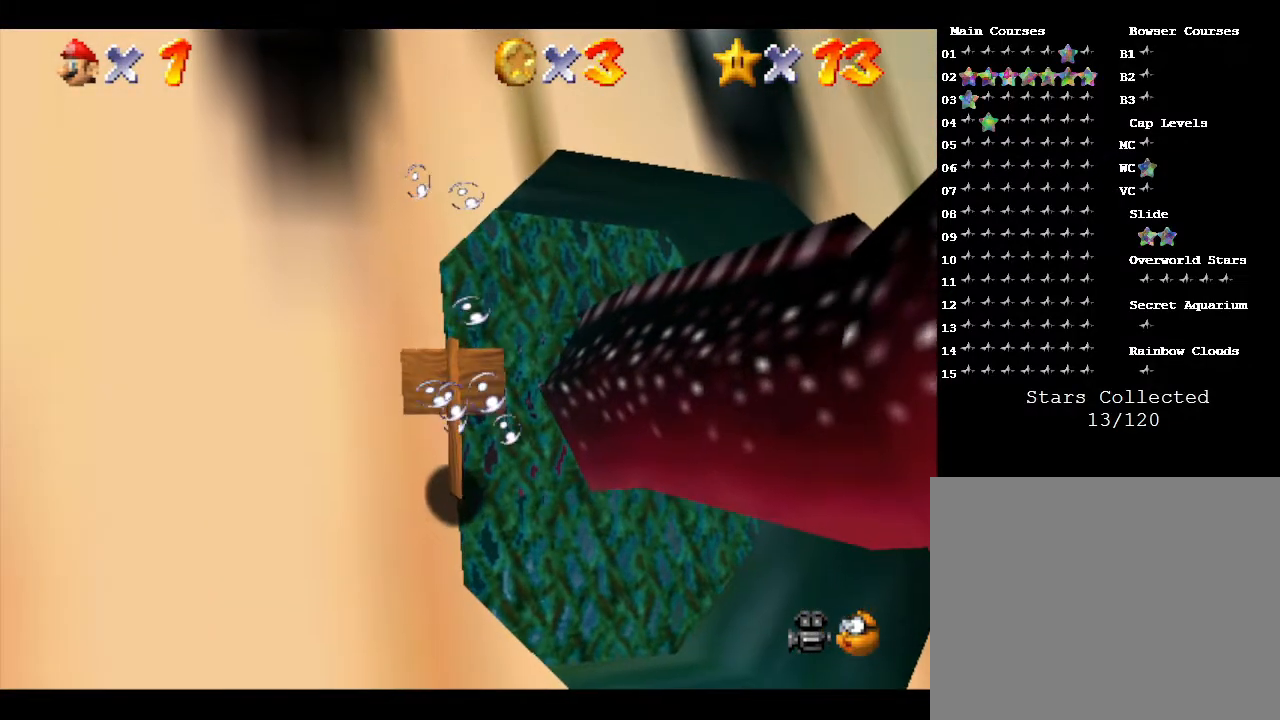
{"buttons": [], "left_stick": "center", "events": []}
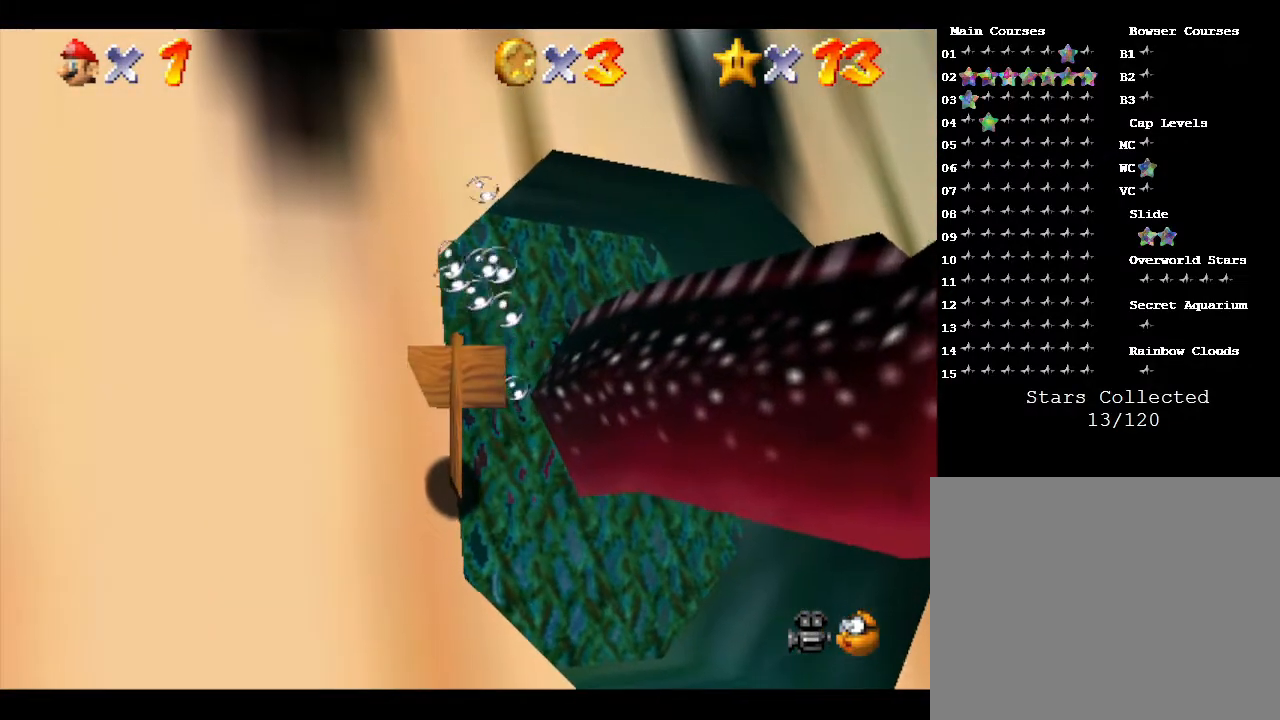
{"buttons": [], "left_stick": "center", "events": []}
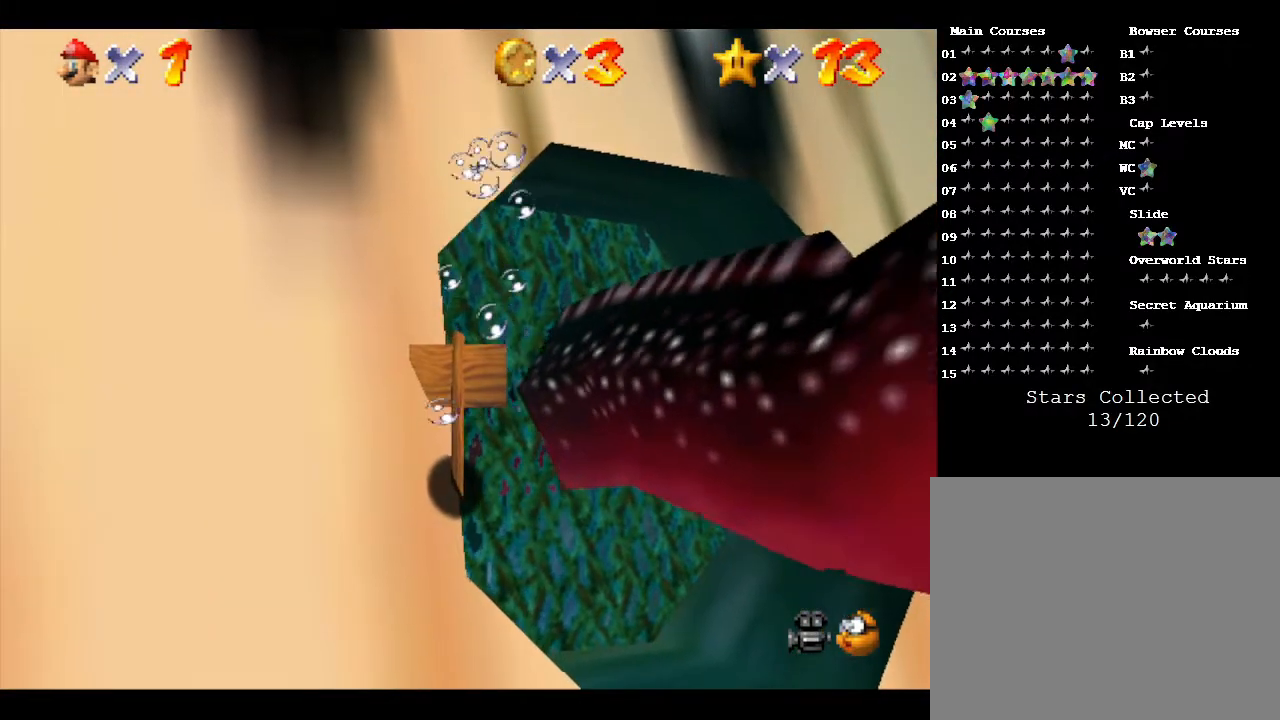
{"buttons": [], "left_stick": "center", "events": []}
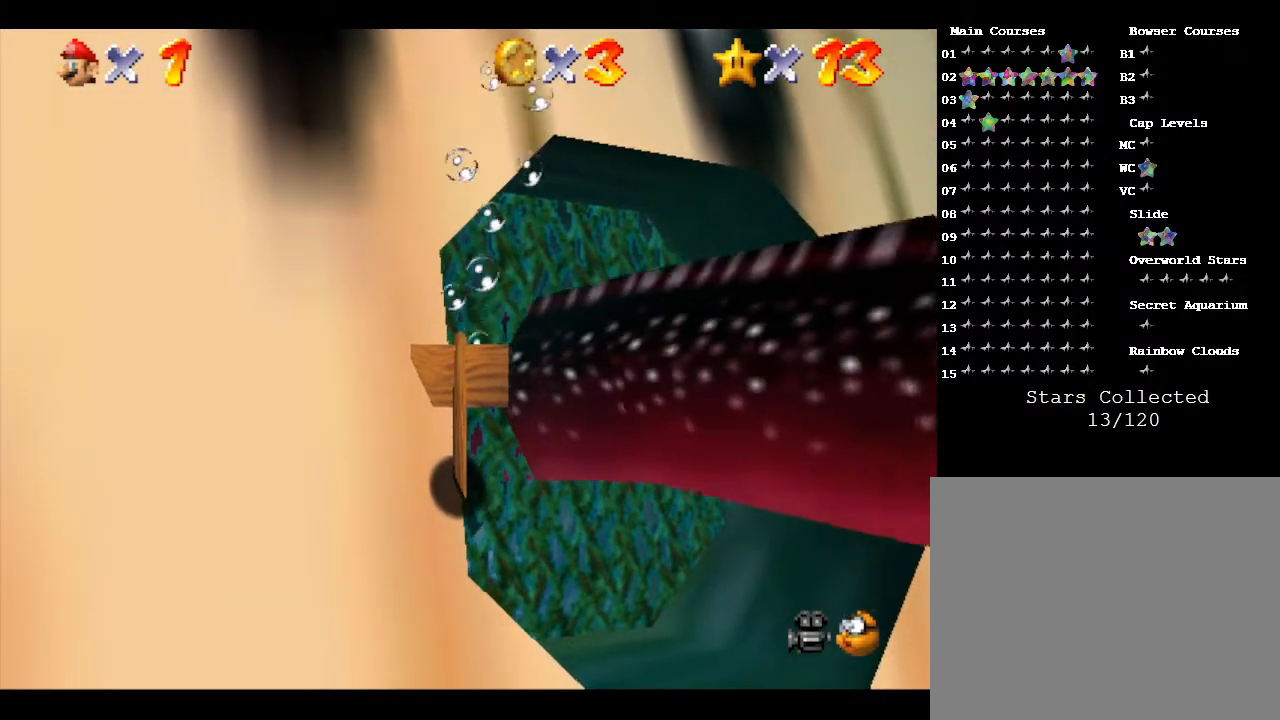
{"buttons": [], "left_stick": "center", "events": []}
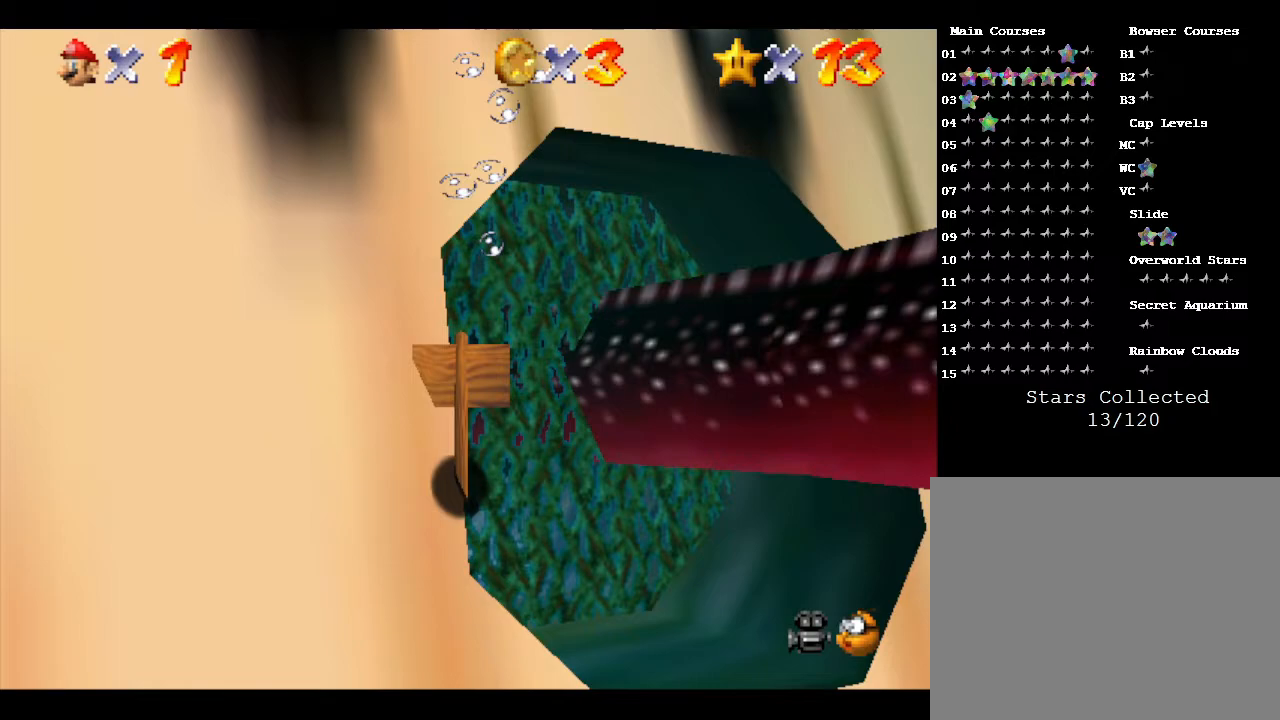
{"buttons": [], "left_stick": "center", "events": []}
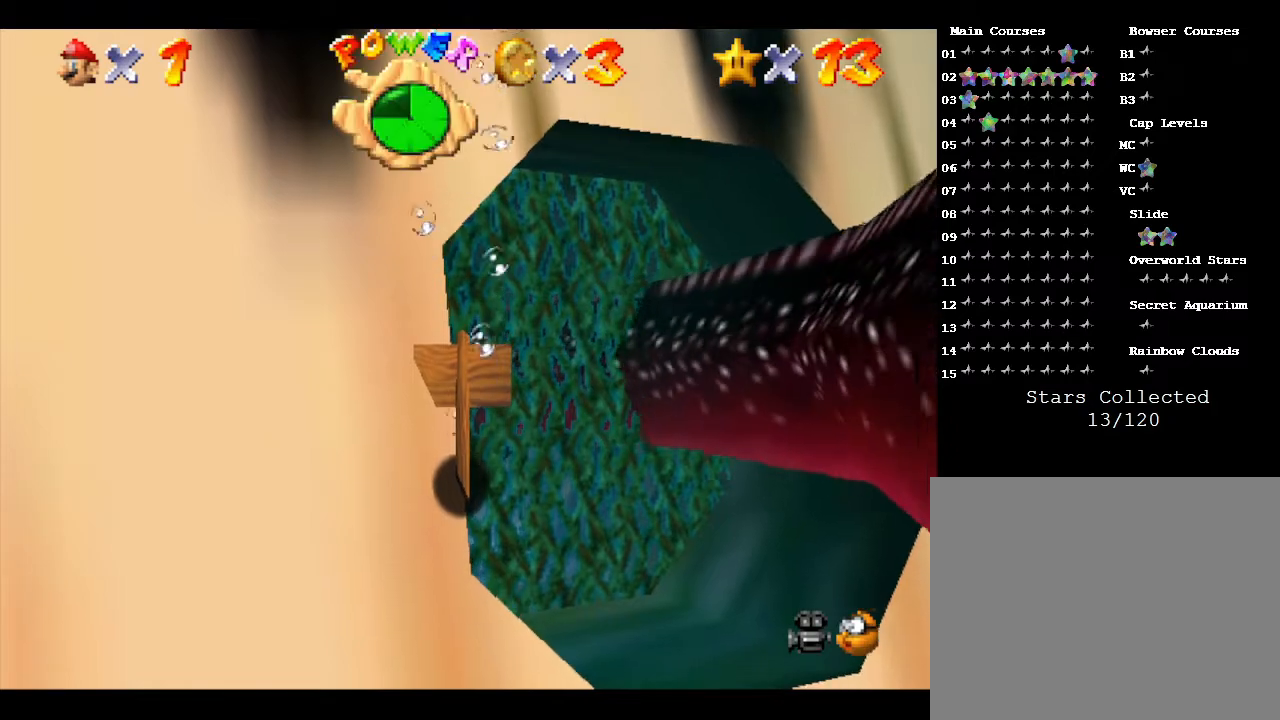
{"buttons": [], "left_stick": "center", "events": []}